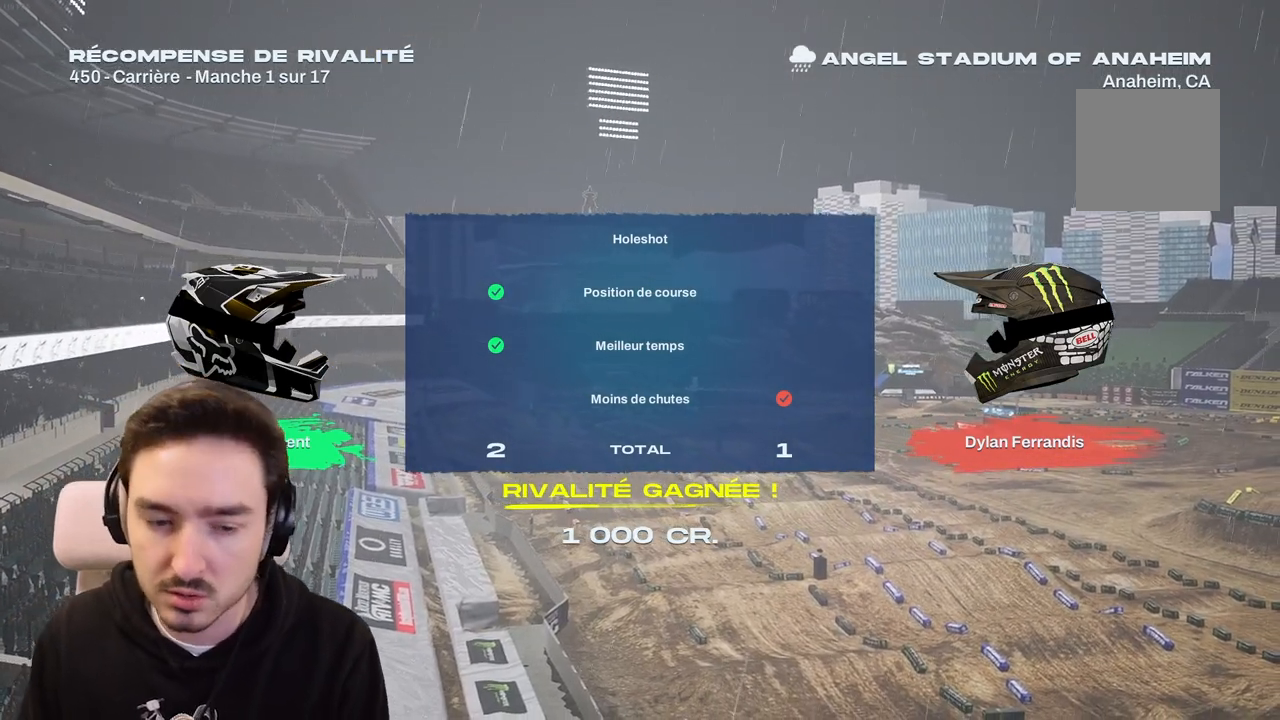
Gameplay with a controller (Xbox layout); each line is a JSON object with the inputs held at the frame after it. "events" lists button and stick changes between this image and that frame as [ms after this image, input, new state], when the widget could be followed in between. Not read: L3 R3.
{"buttons": [], "left_stick": "center", "right_stick": "center", "events": [[383, "A", "down"], [467, "A", "up"]]}
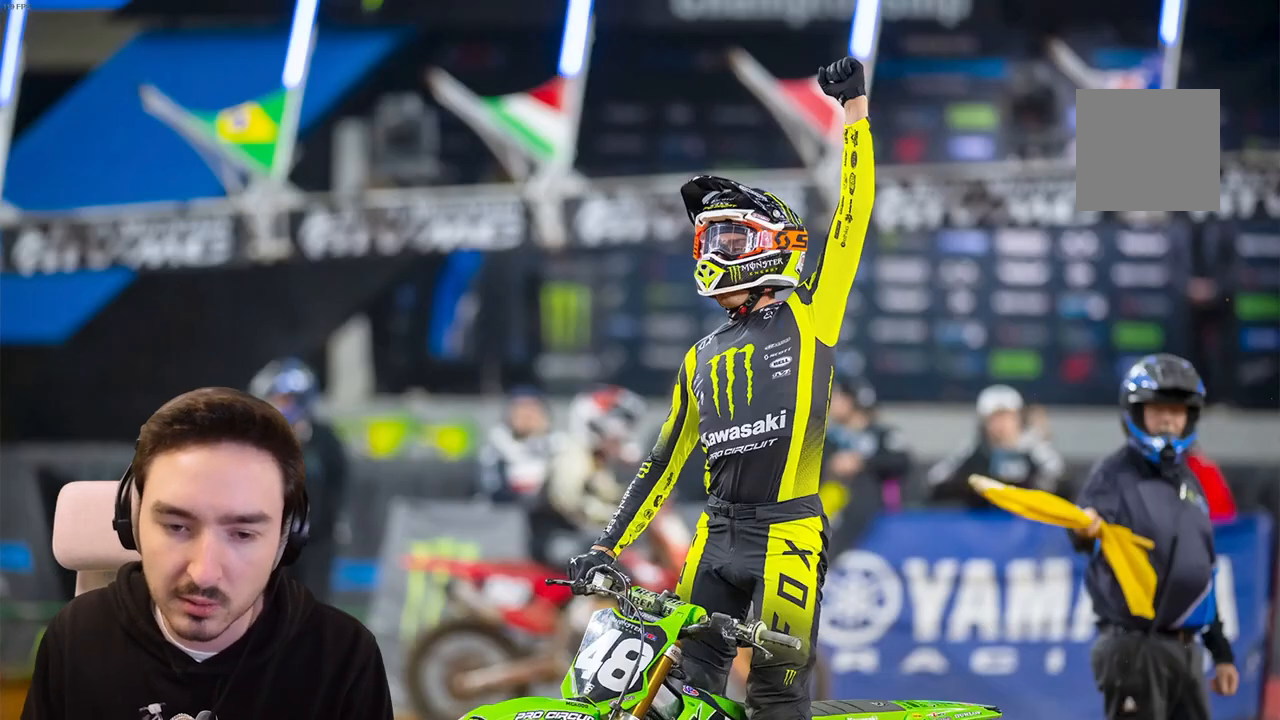
{"buttons": [], "left_stick": "center", "right_stick": "center", "events": []}
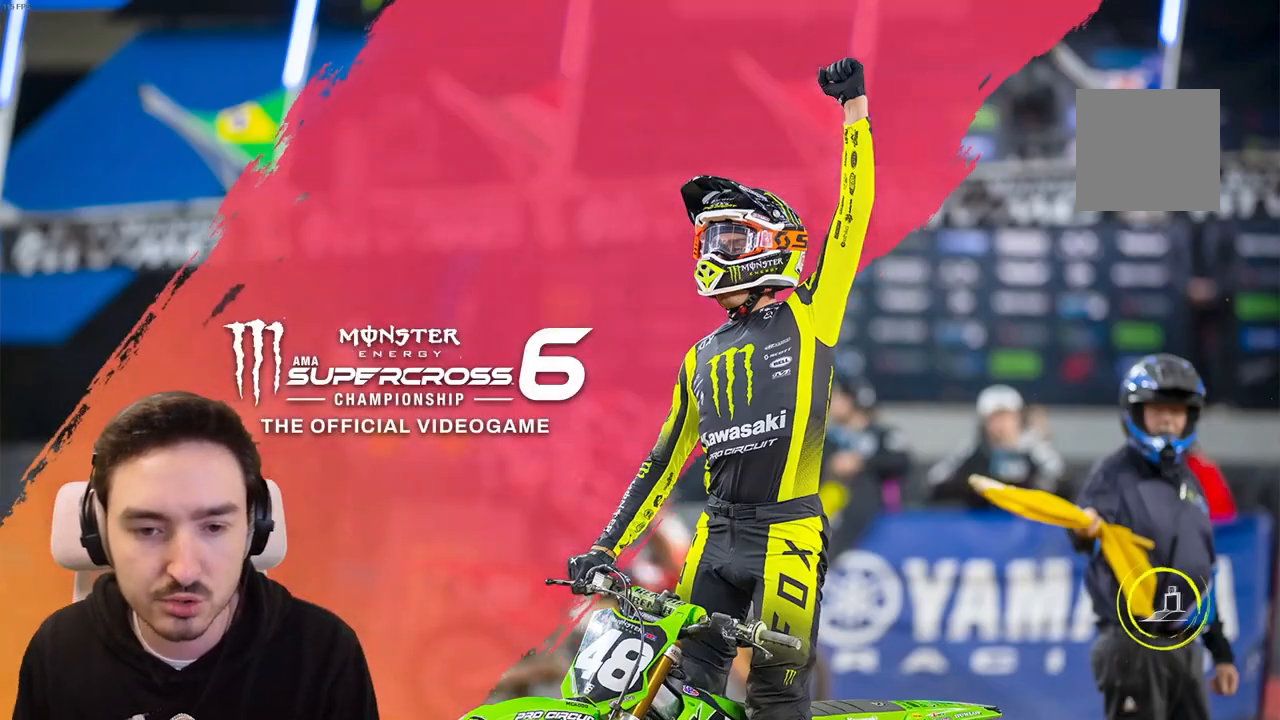
{"buttons": [], "left_stick": "center", "right_stick": "center", "events": []}
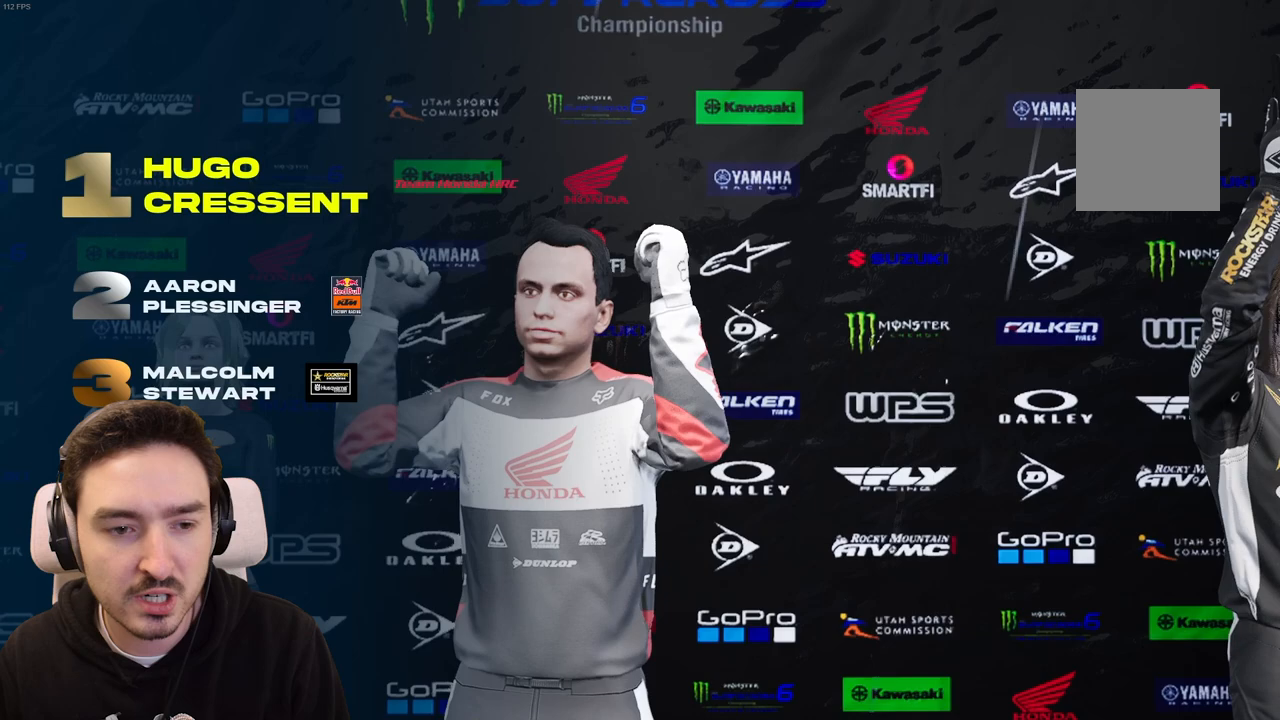
{"buttons": ["A"], "left_stick": "center", "right_stick": "center", "events": [[450, "A", "down"]]}
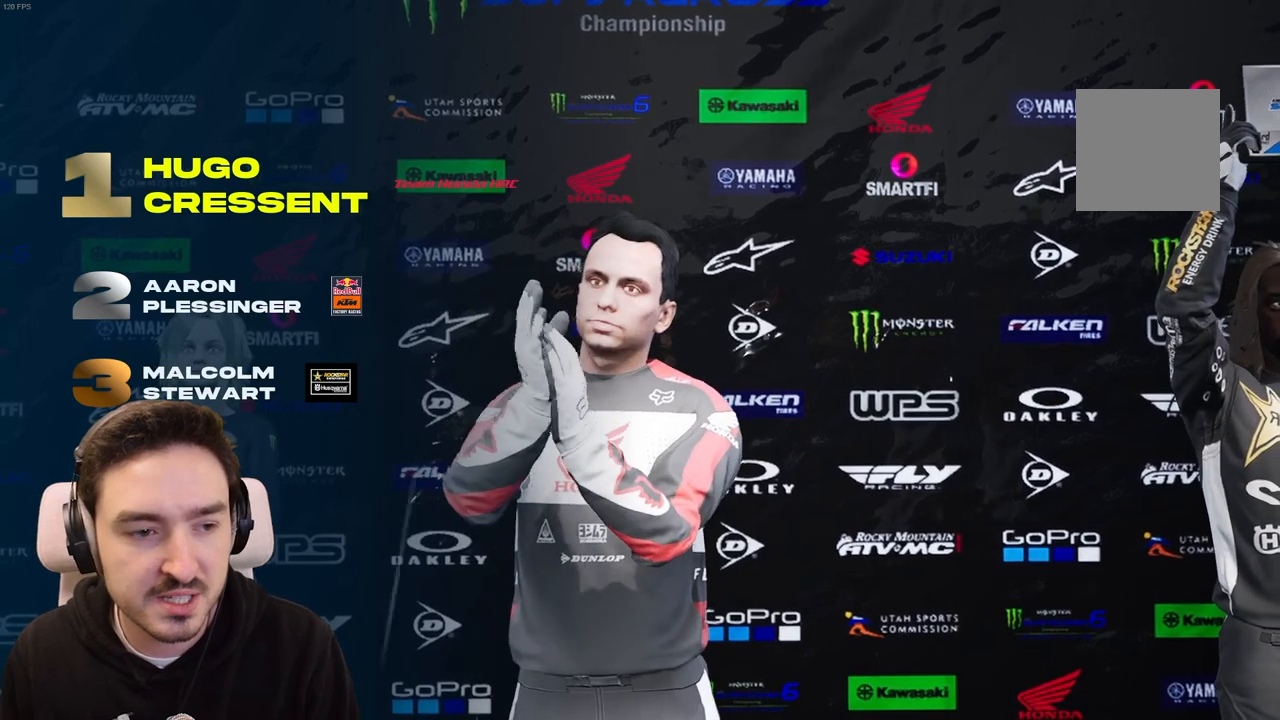
{"buttons": [], "left_stick": "center", "right_stick": "center", "events": [[67, "A", "up"]]}
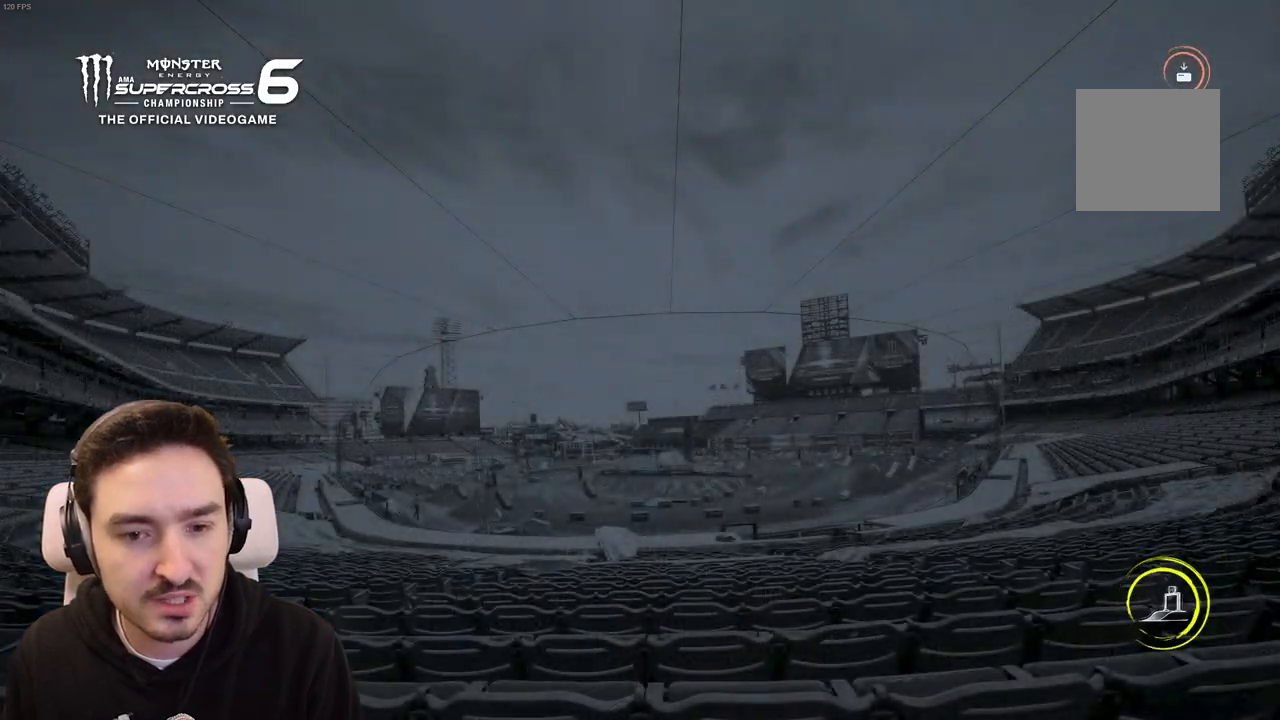
{"buttons": [], "left_stick": "center", "right_stick": "center", "events": []}
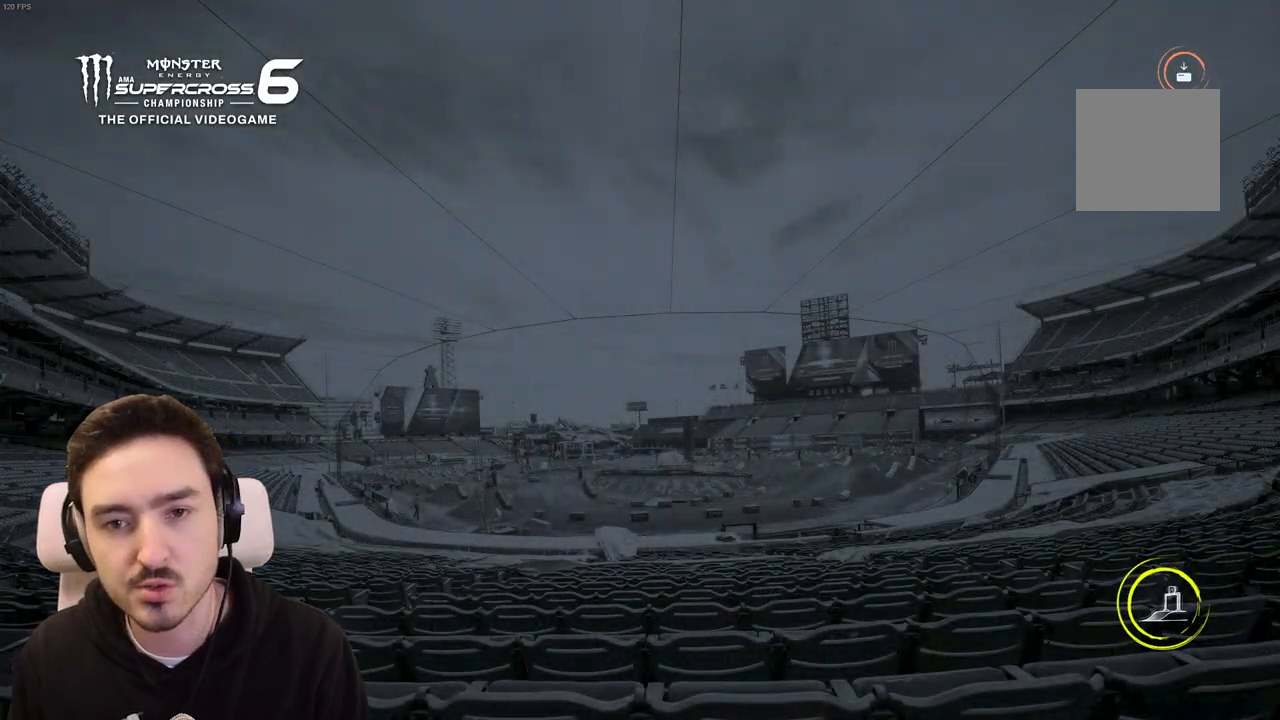
{"buttons": [], "left_stick": "center", "right_stick": "center", "events": []}
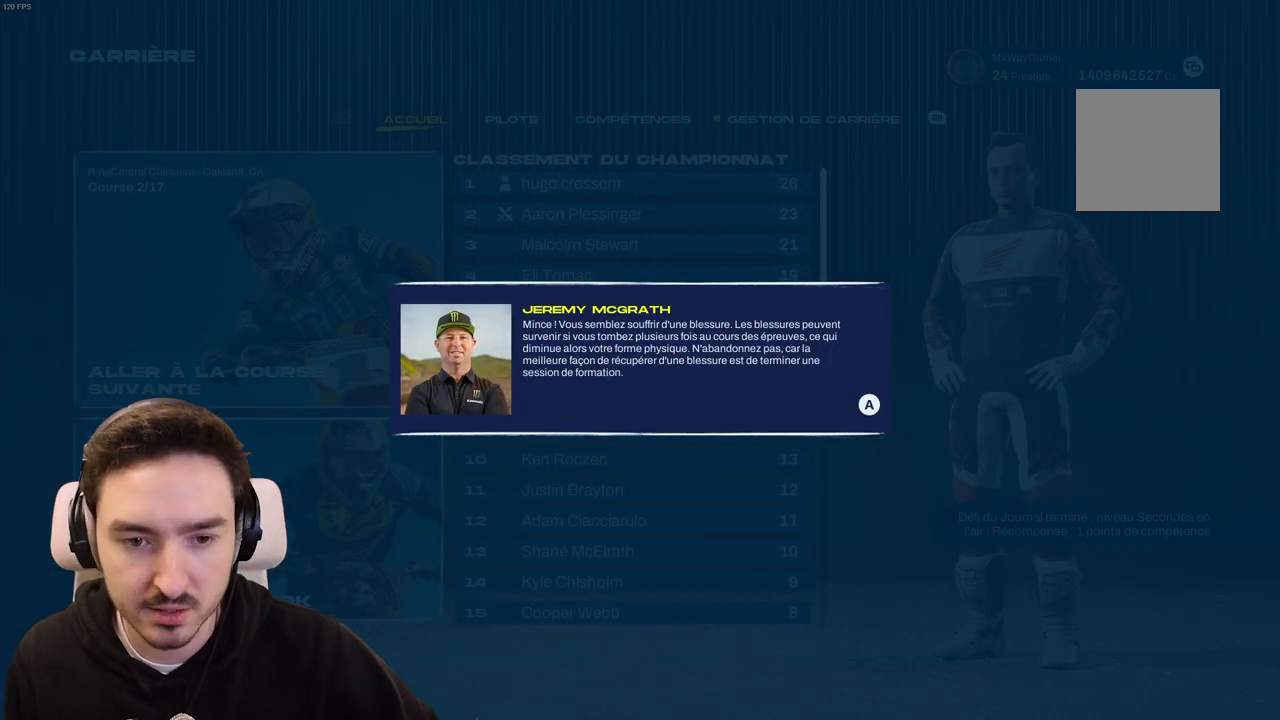
{"buttons": [], "left_stick": "center", "right_stick": "center", "events": []}
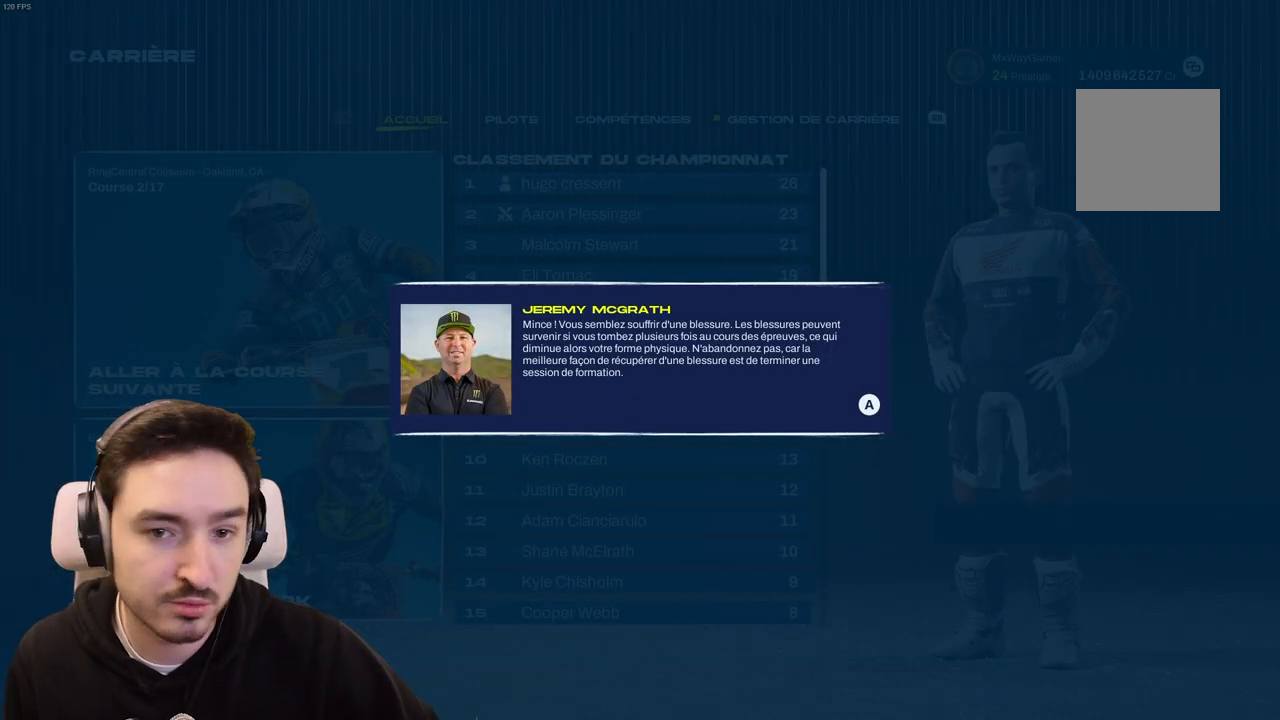
{"buttons": [], "left_stick": "center", "right_stick": "center", "events": [[150, "A", "down"], [250, "A", "up"]]}
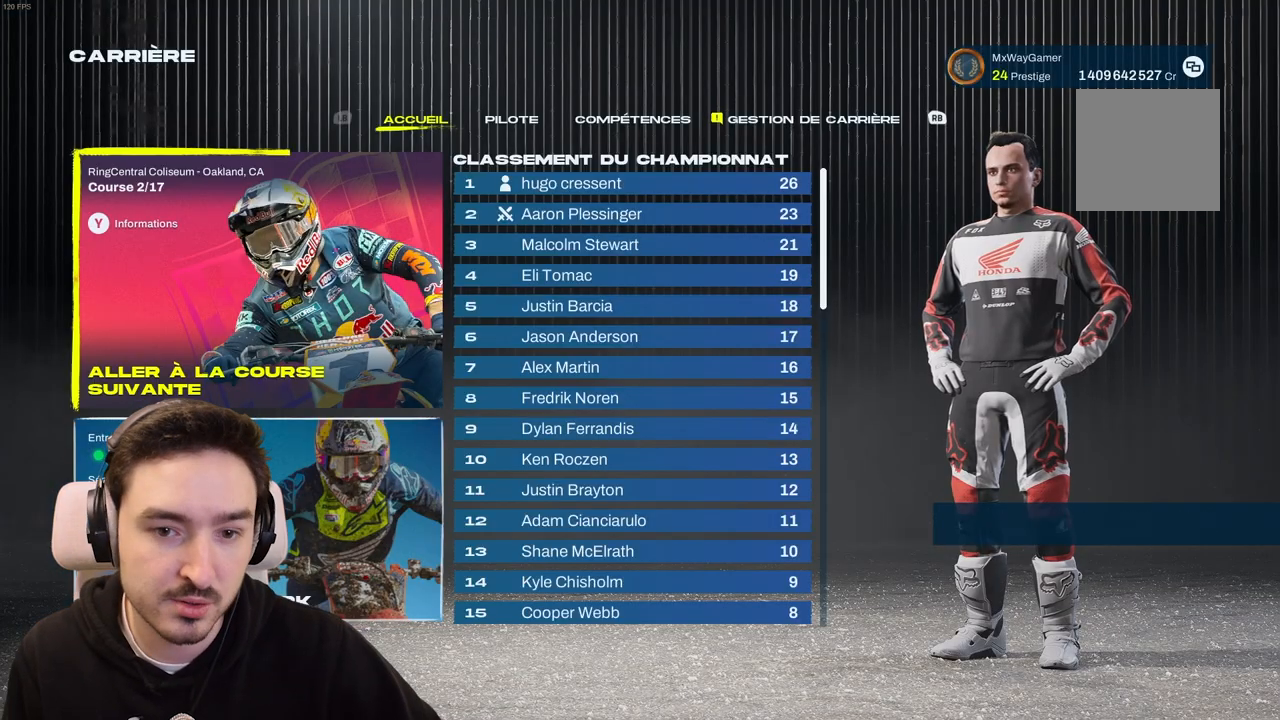
{"buttons": [], "left_stick": "center", "right_stick": "center", "events": []}
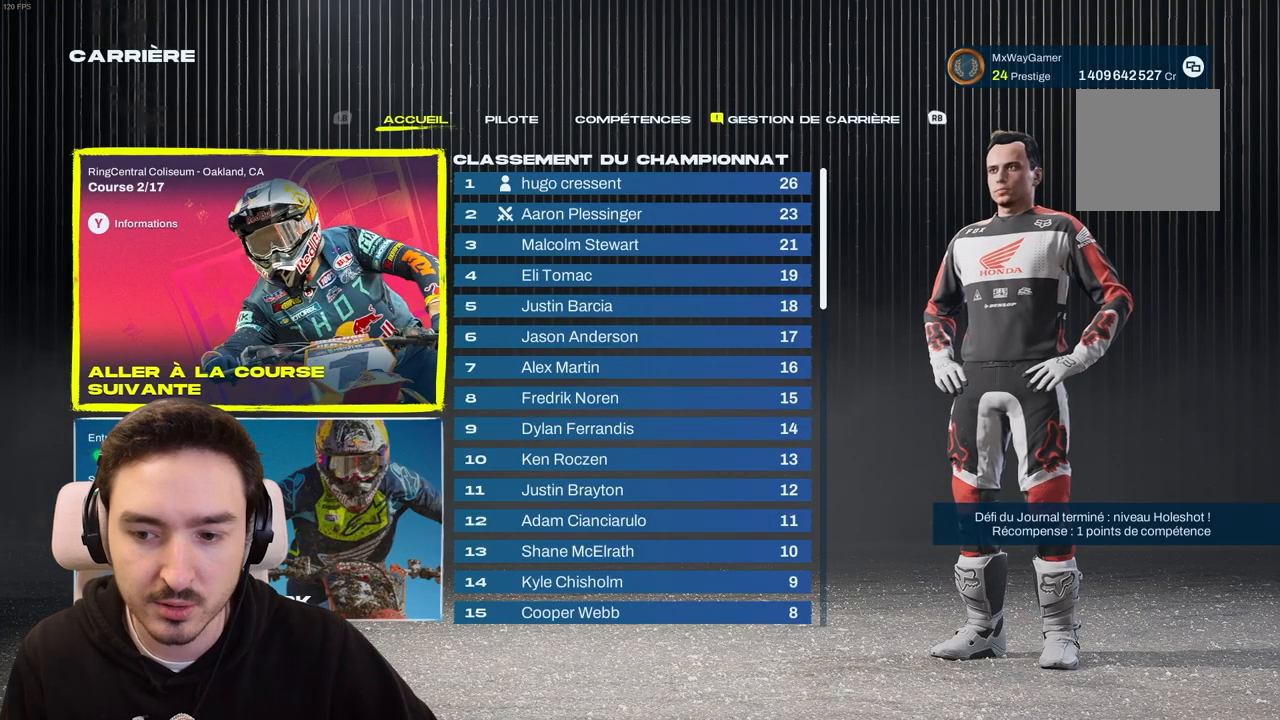
{"buttons": [], "left_stick": "center", "right_stick": "center"}
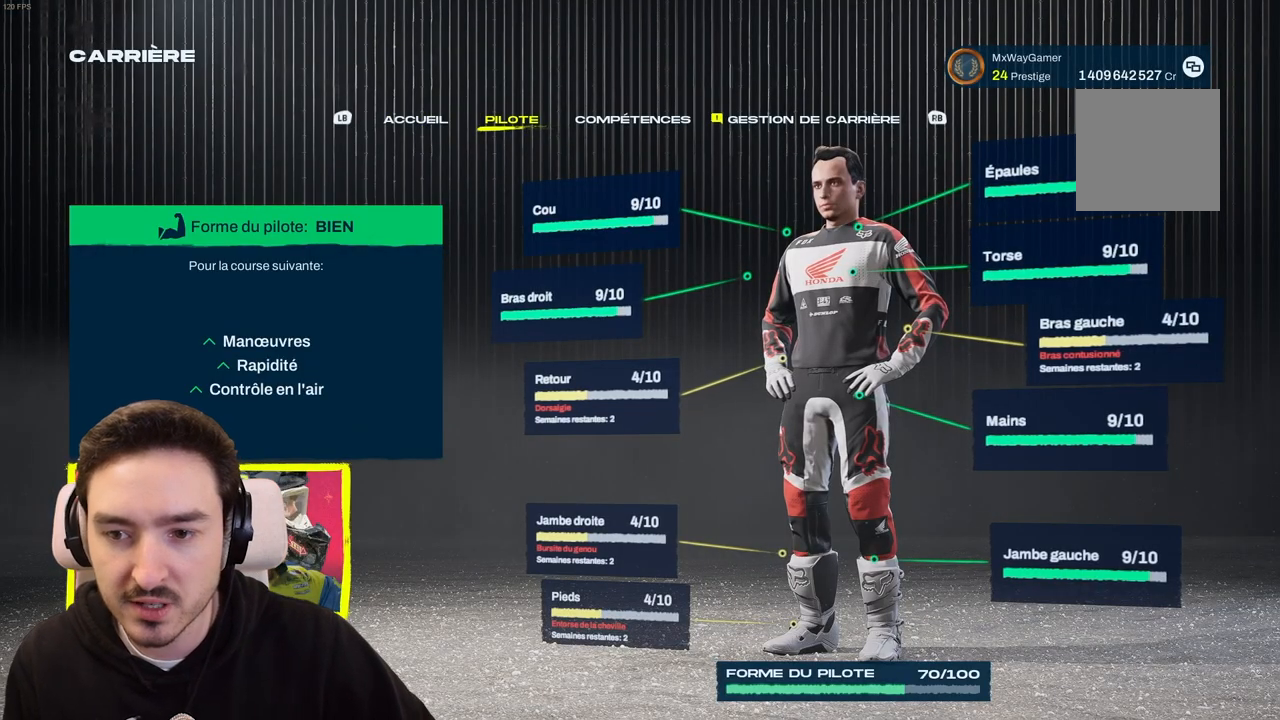
{"buttons": [], "left_stick": "center", "right_stick": "down-right", "events": [[483, "right_stick", "down-right"]]}
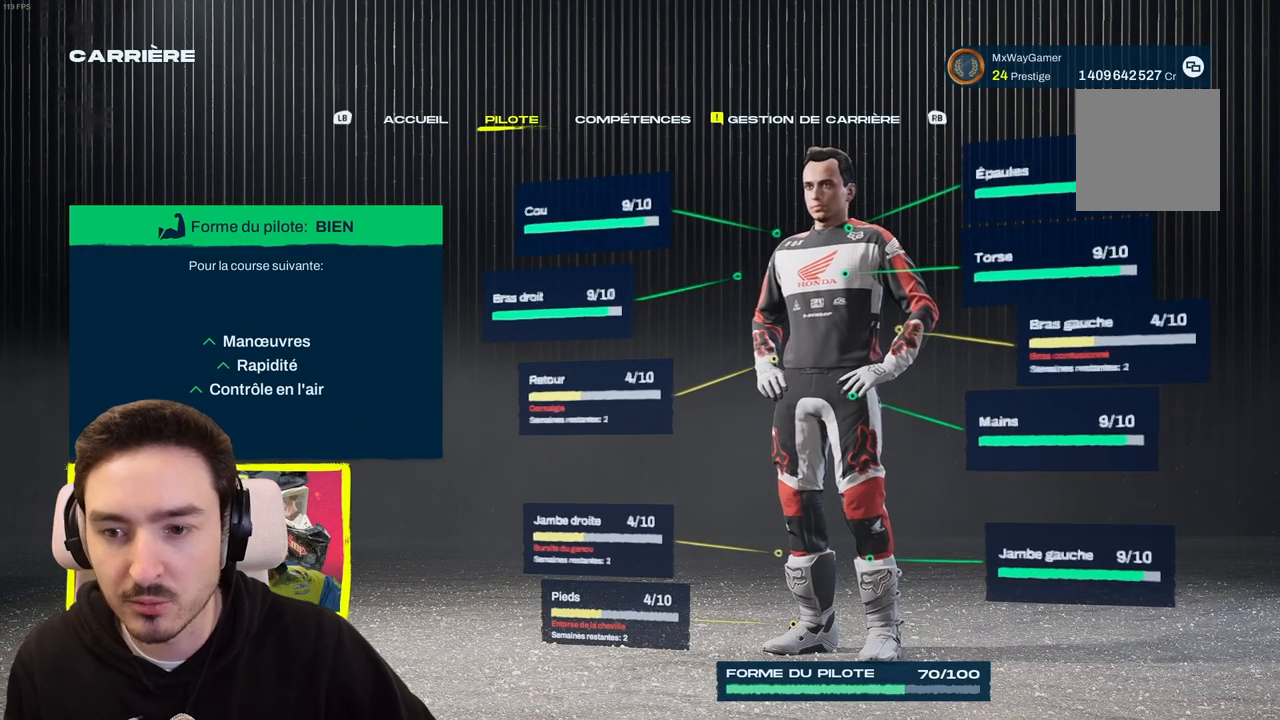
{"buttons": [], "left_stick": "center", "right_stick": "center", "events": [[17, "right_stick", "right"], [317, "right_stick", "center"]]}
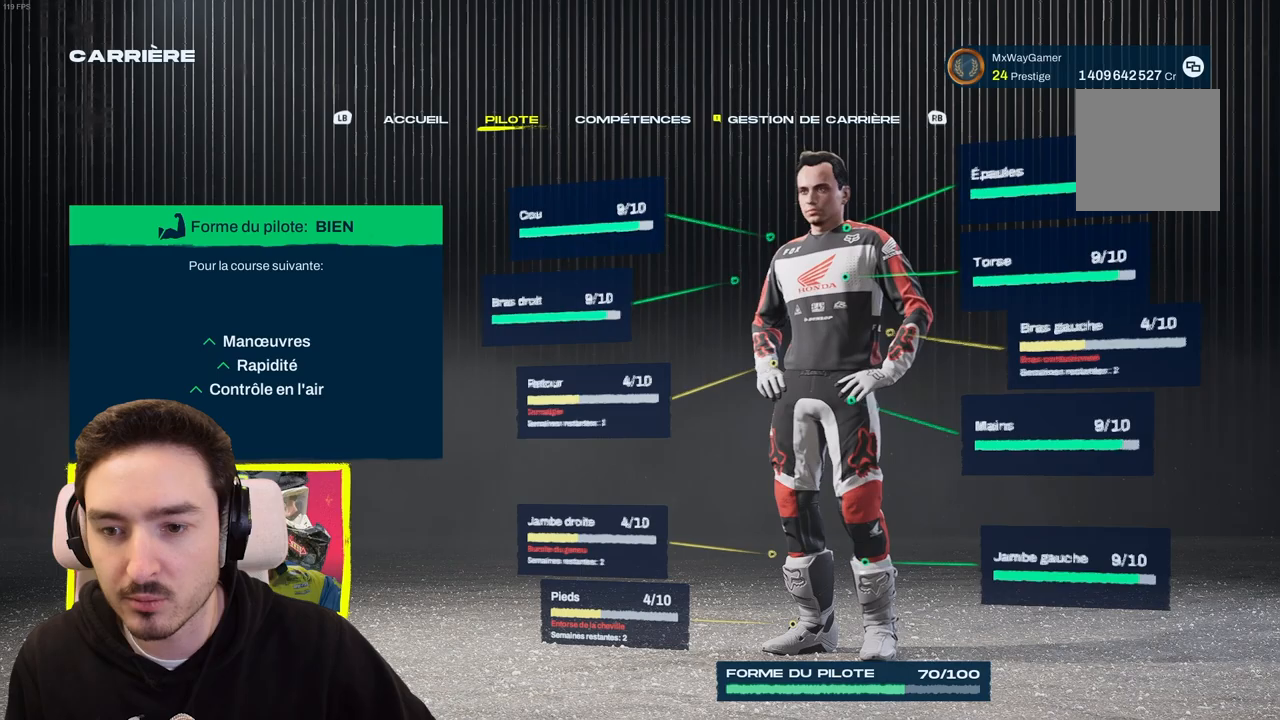
{"buttons": [], "left_stick": "center", "right_stick": "center", "events": []}